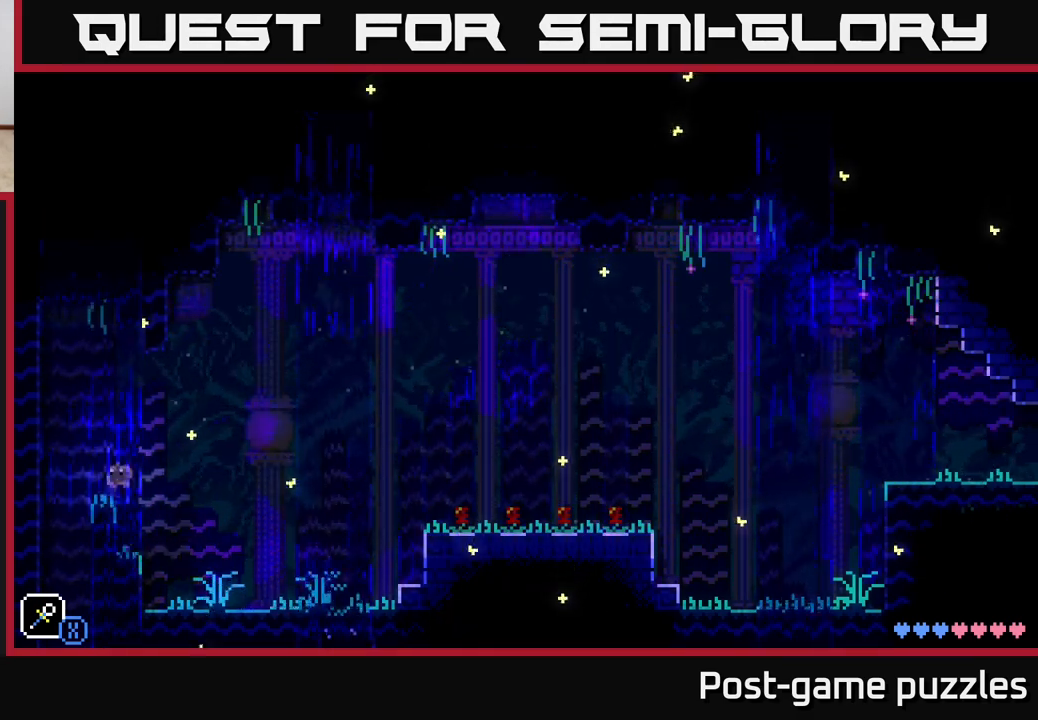
Gameplay with a controller (Xbox layout); each line is a JSON object with the inputs held at the frame after it. "events" lists button and stick changes between this image and that frame as [ms after this image, input, new state], when the widget could be followed in between.
{"buttons": [], "left_stick": "center", "right_stick": "center", "events": [[117, "A", "up"], [117, "left_stick", "right"], [283, "left_stick", "center"]]}
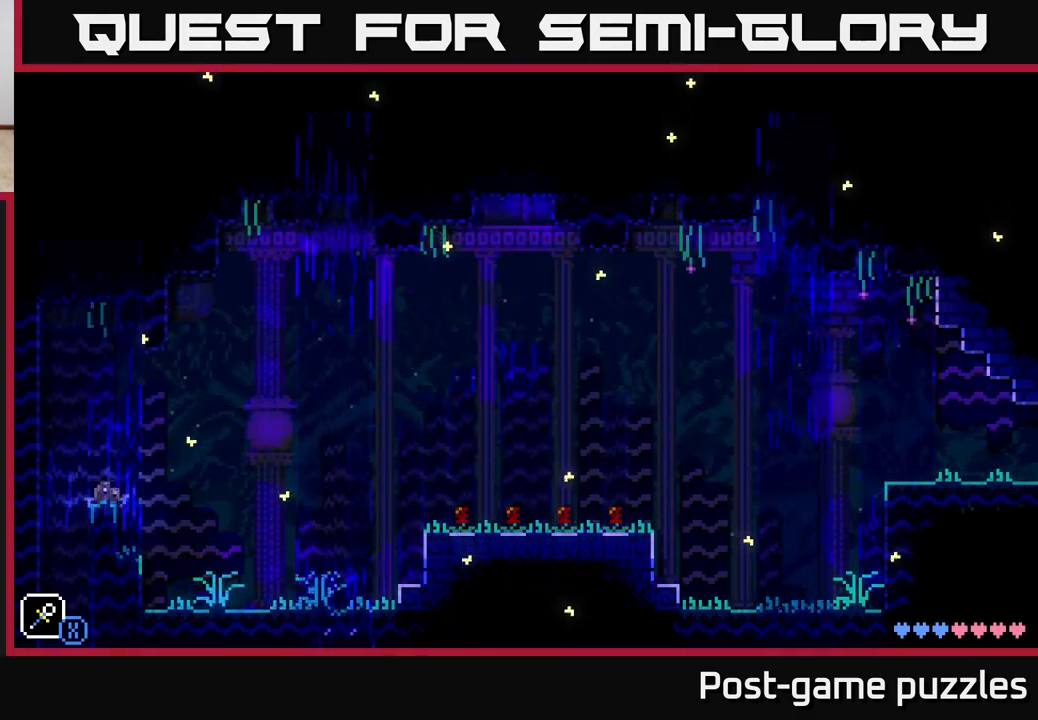
{"buttons": ["A"], "left_stick": "left", "right_stick": "center", "events": [[283, "left_stick", "left"], [317, "A", "down"]]}
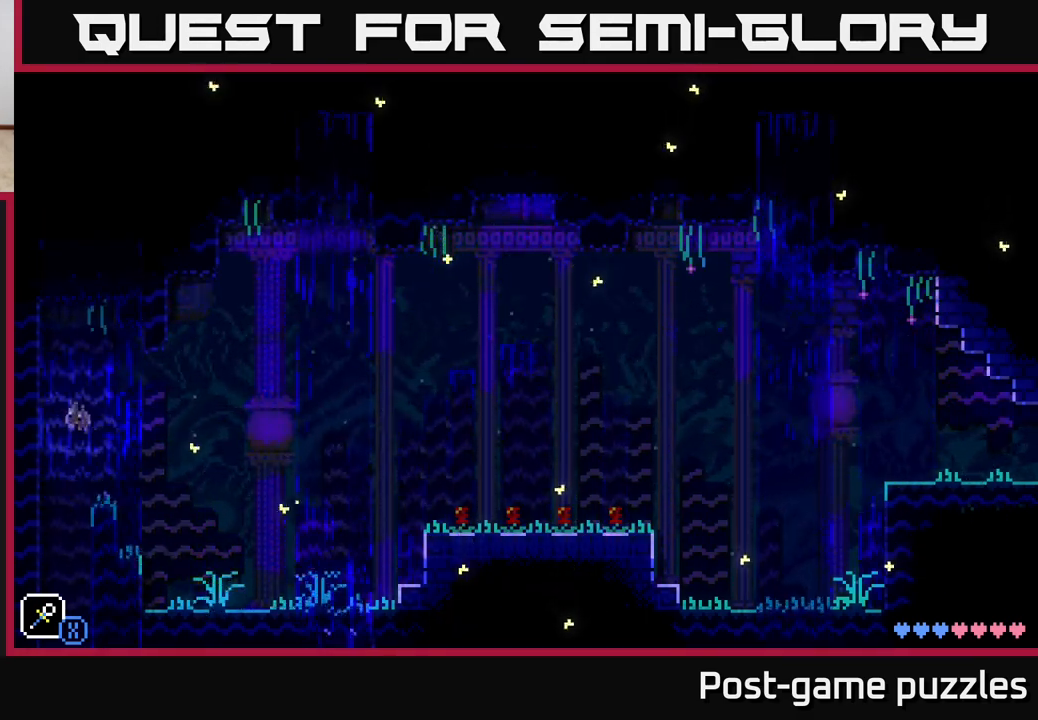
{"buttons": [], "left_stick": "center", "right_stick": "center", "events": [[217, "A", "up"], [400, "left_stick", "center"]]}
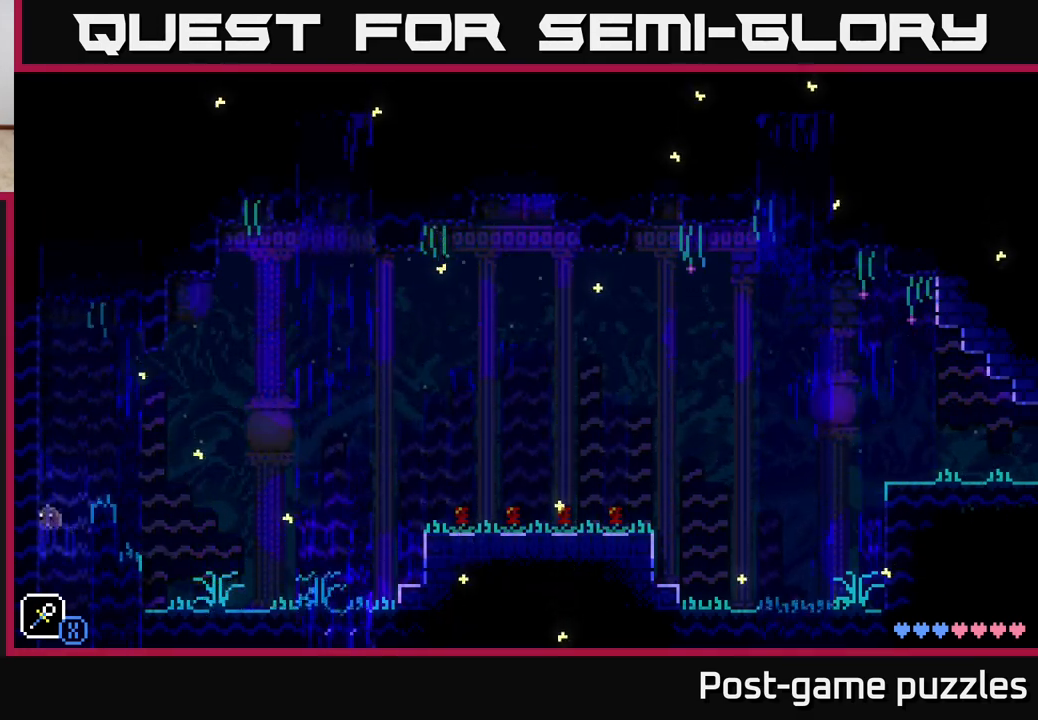
{"buttons": [], "left_stick": "center", "right_stick": "center", "events": []}
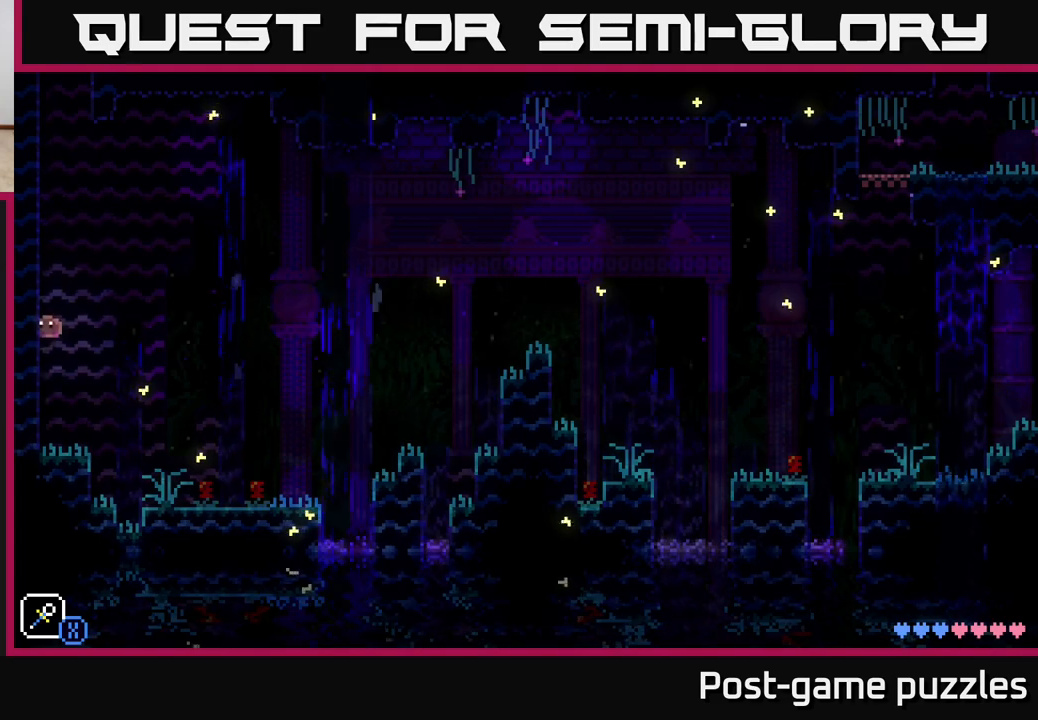
{"buttons": ["A"], "left_stick": "right", "right_stick": "center", "events": [[233, "left_stick", "right"], [433, "A", "down"]]}
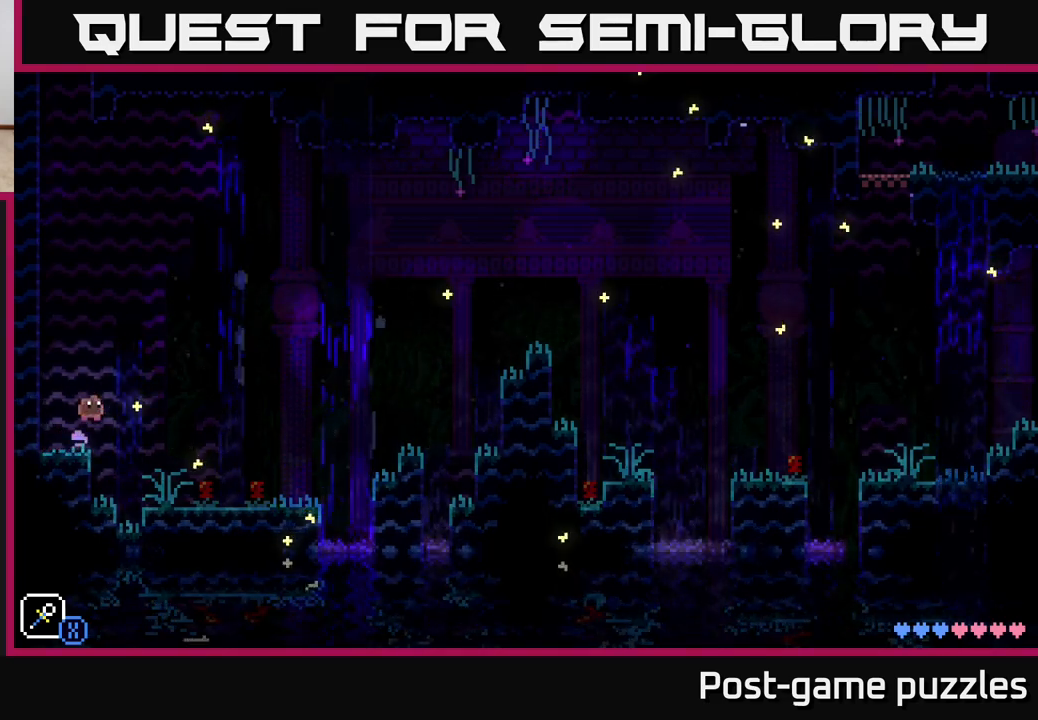
{"buttons": [], "left_stick": "right", "right_stick": "center", "events": [[117, "A", "up"]]}
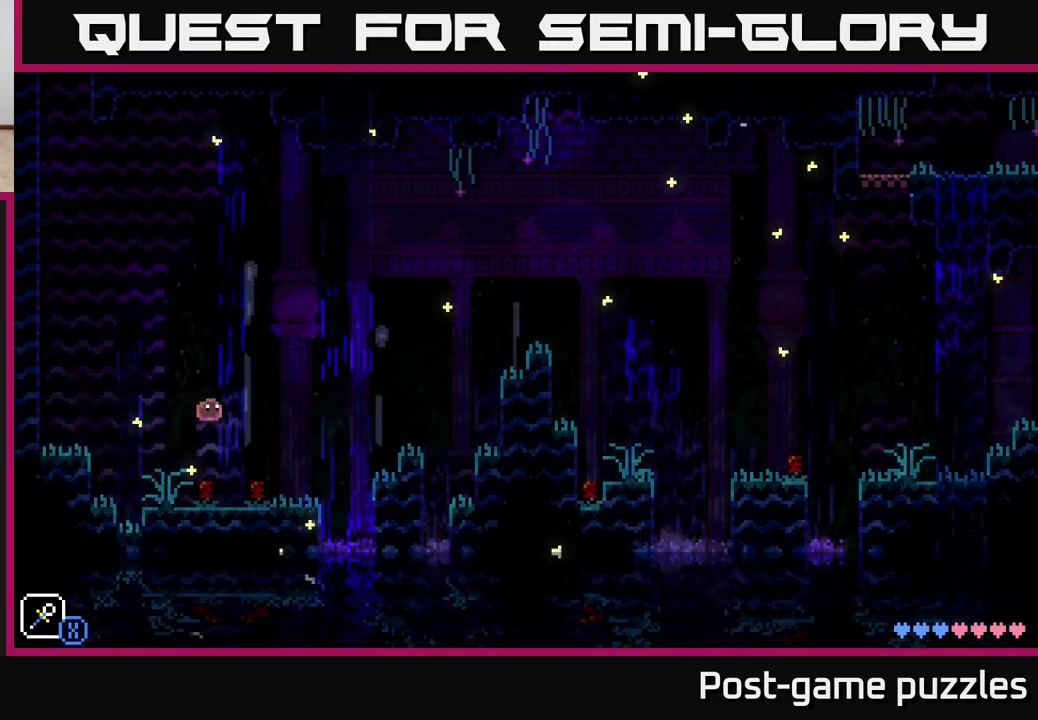
{"buttons": ["A"], "left_stick": "right", "right_stick": "center", "events": [[333, "A", "down"]]}
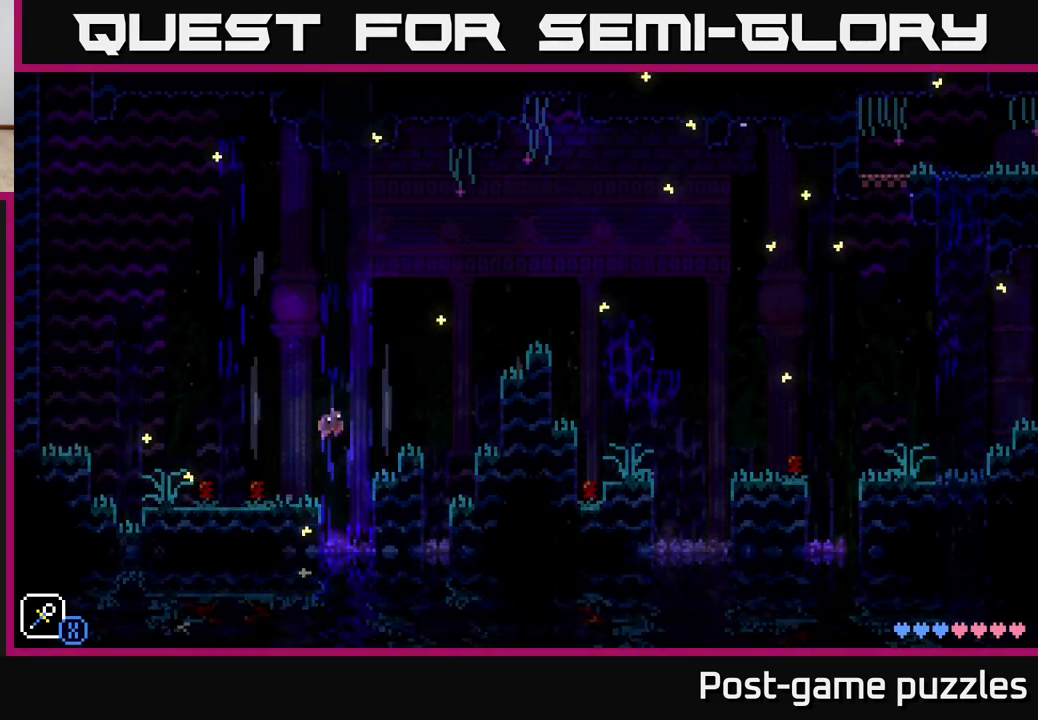
{"buttons": ["A"], "left_stick": "right", "right_stick": "center", "events": [[117, "A", "up"], [400, "A", "down"]]}
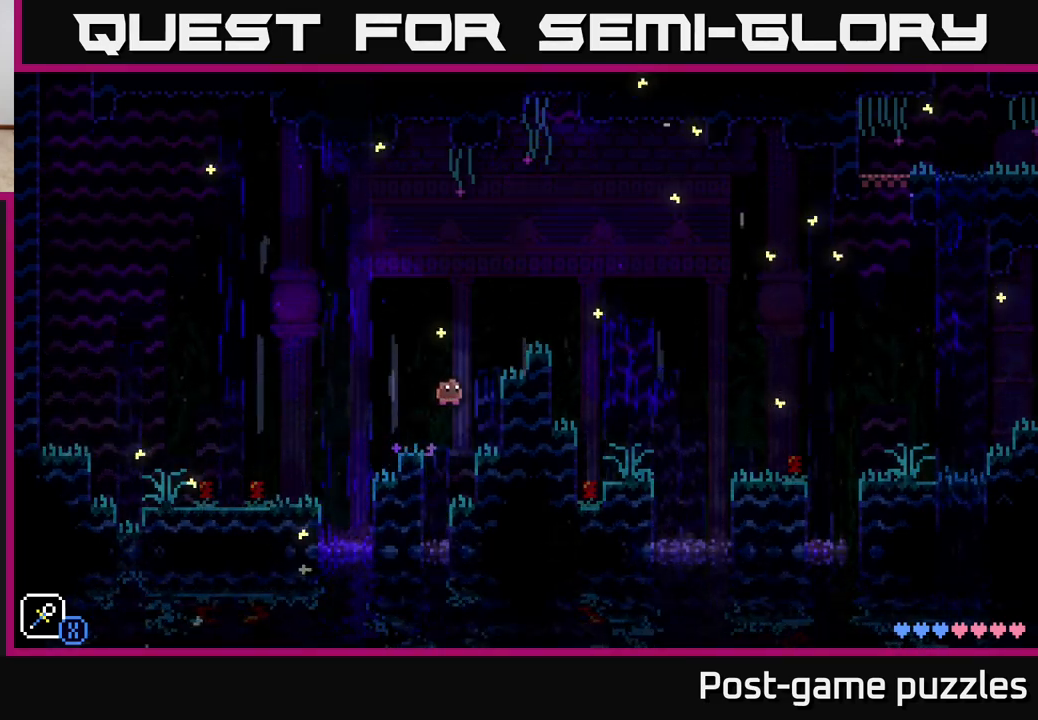
{"buttons": [], "left_stick": "center", "right_stick": "center", "events": [[183, "A", "up"], [300, "left_stick", "center"]]}
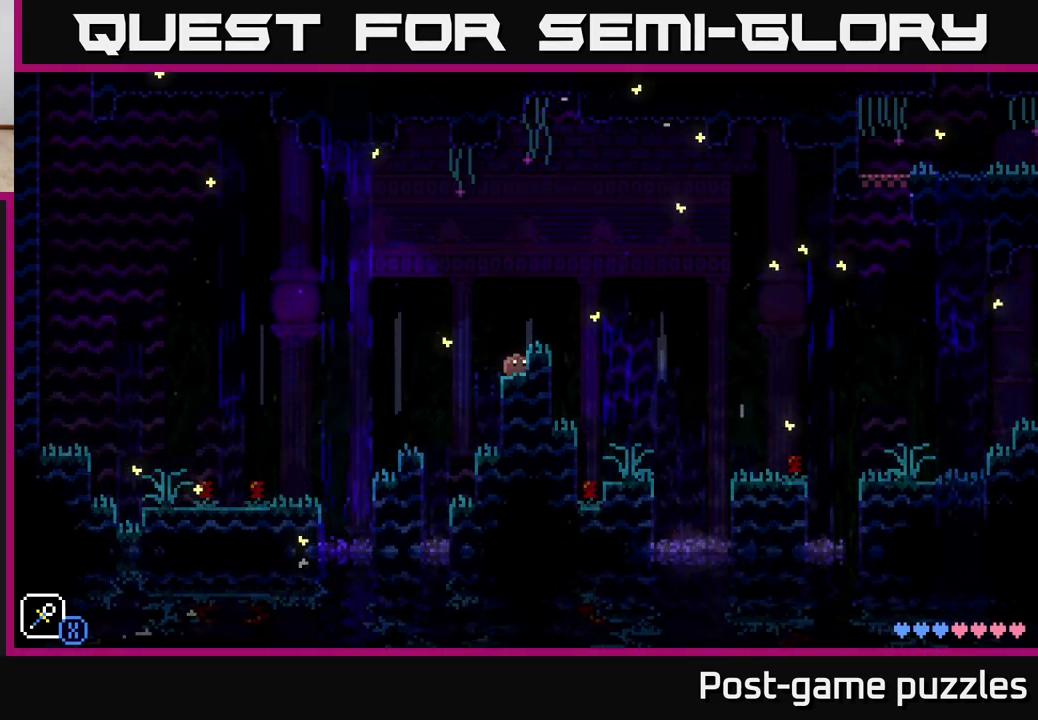
{"buttons": [], "left_stick": "right", "right_stick": "center", "events": [[17, "left_stick", "right"], [33, "A", "down"], [333, "A", "up"]]}
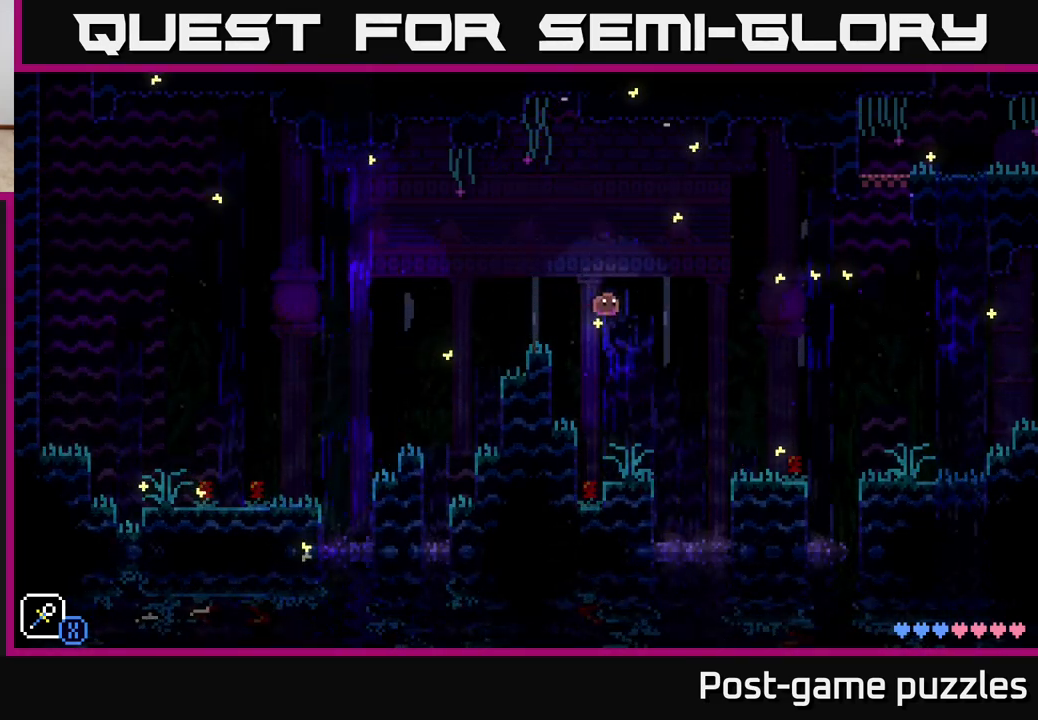
{"buttons": ["A"], "left_stick": "right", "right_stick": "center", "events": [[33, "left_stick", "center"], [150, "left_stick", "right"], [400, "A", "down"]]}
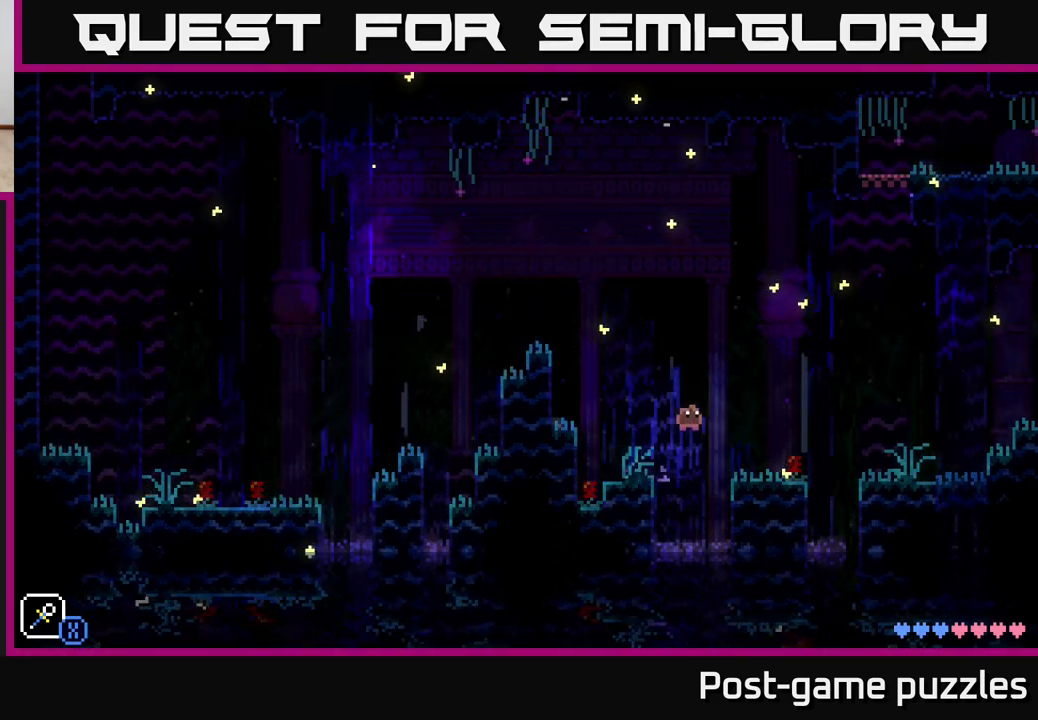
{"buttons": [], "left_stick": "right", "right_stick": "center", "events": [[83, "A", "up"], [217, "left_stick", "center"], [417, "left_stick", "right"]]}
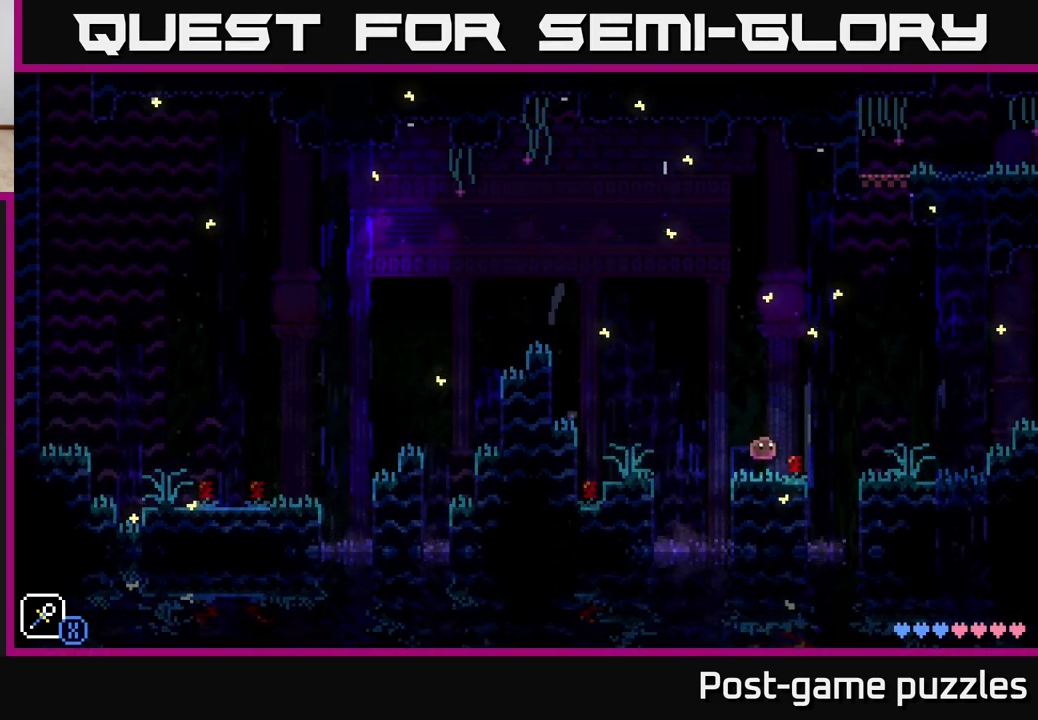
{"buttons": [], "left_stick": "right", "right_stick": "center", "events": [[117, "A", "down"], [250, "A", "up"]]}
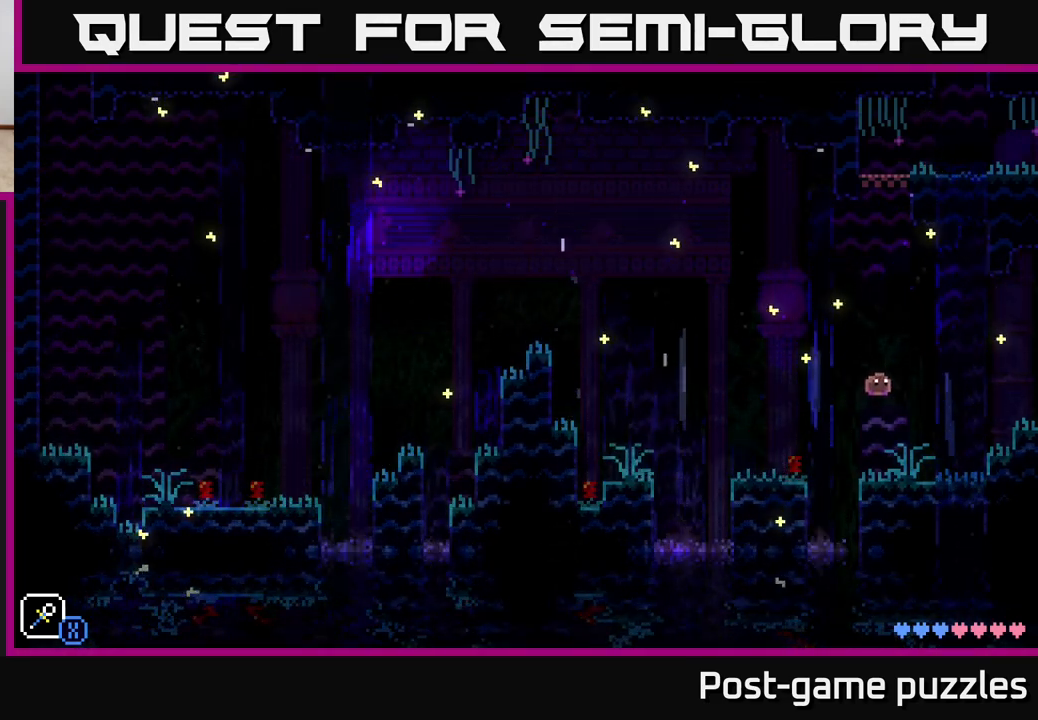
{"buttons": [], "left_stick": "center", "right_stick": "center", "events": [[83, "left_stick", "center"]]}
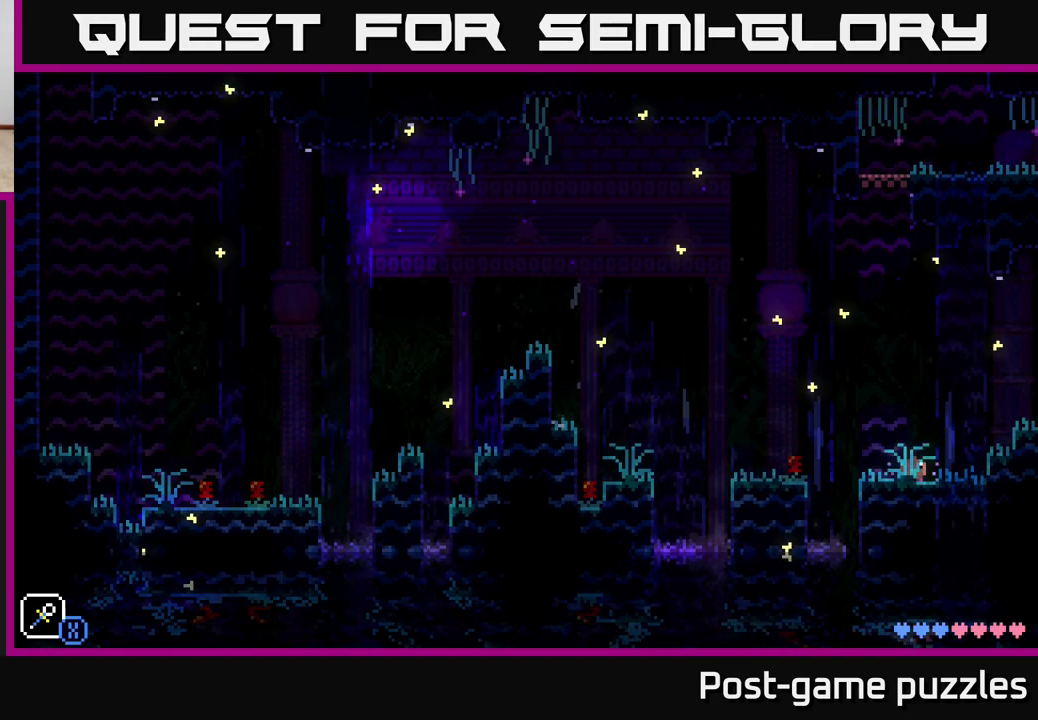
{"buttons": [], "left_stick": "center", "right_stick": "center", "events": []}
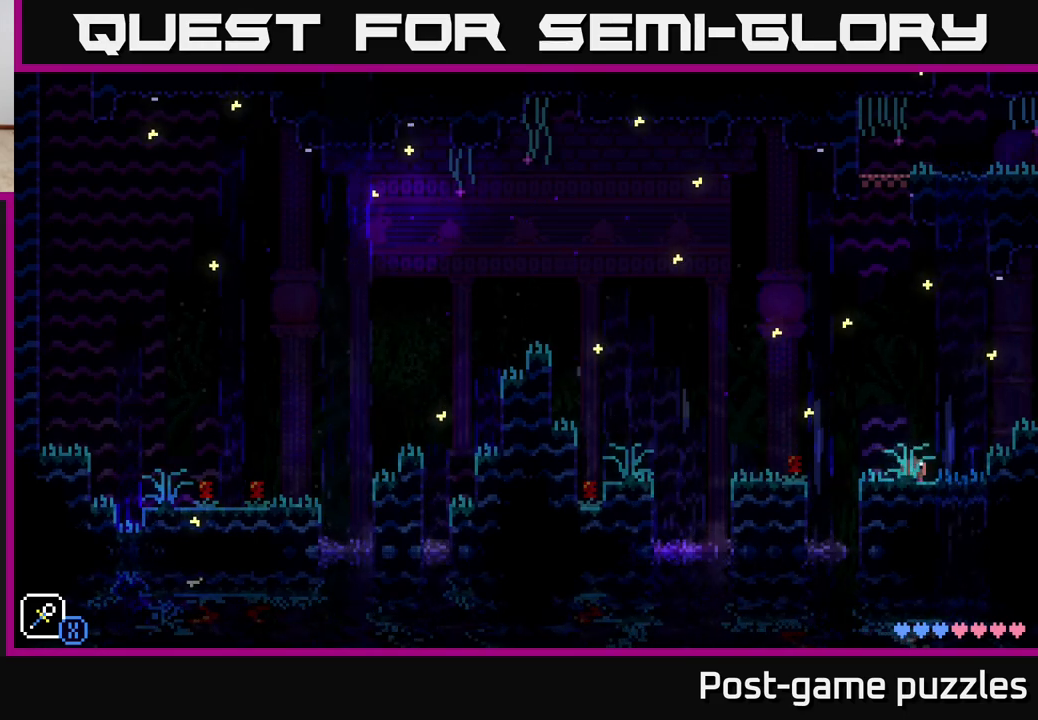
{"buttons": [], "left_stick": "center", "right_stick": "center", "events": []}
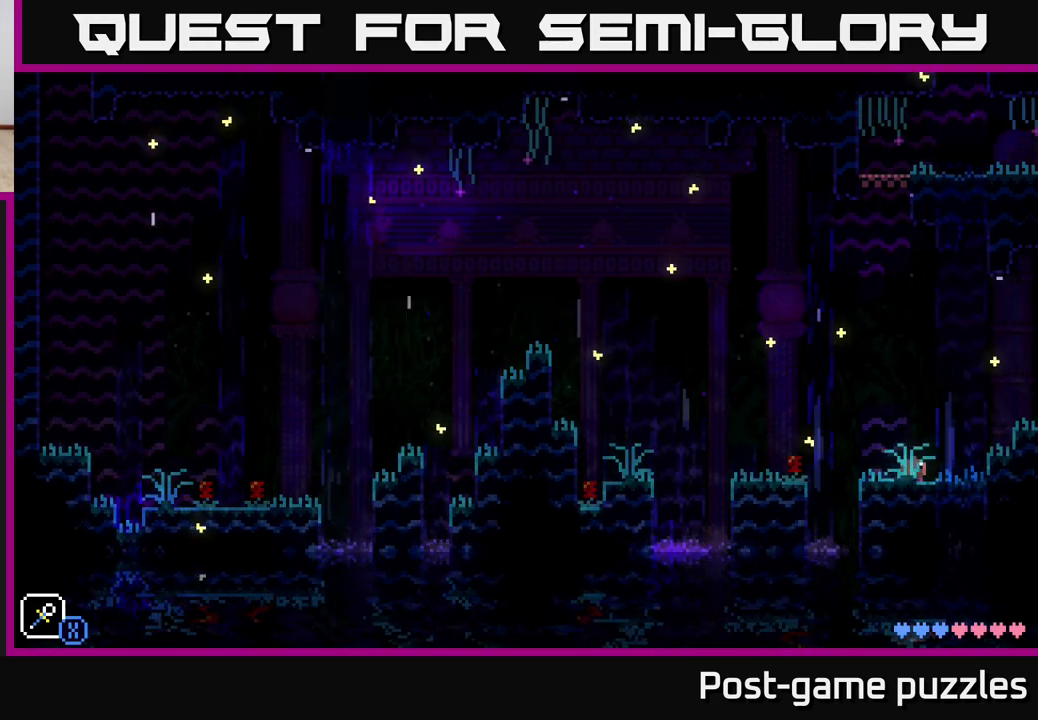
{"buttons": [], "left_stick": "center", "right_stick": "center", "events": []}
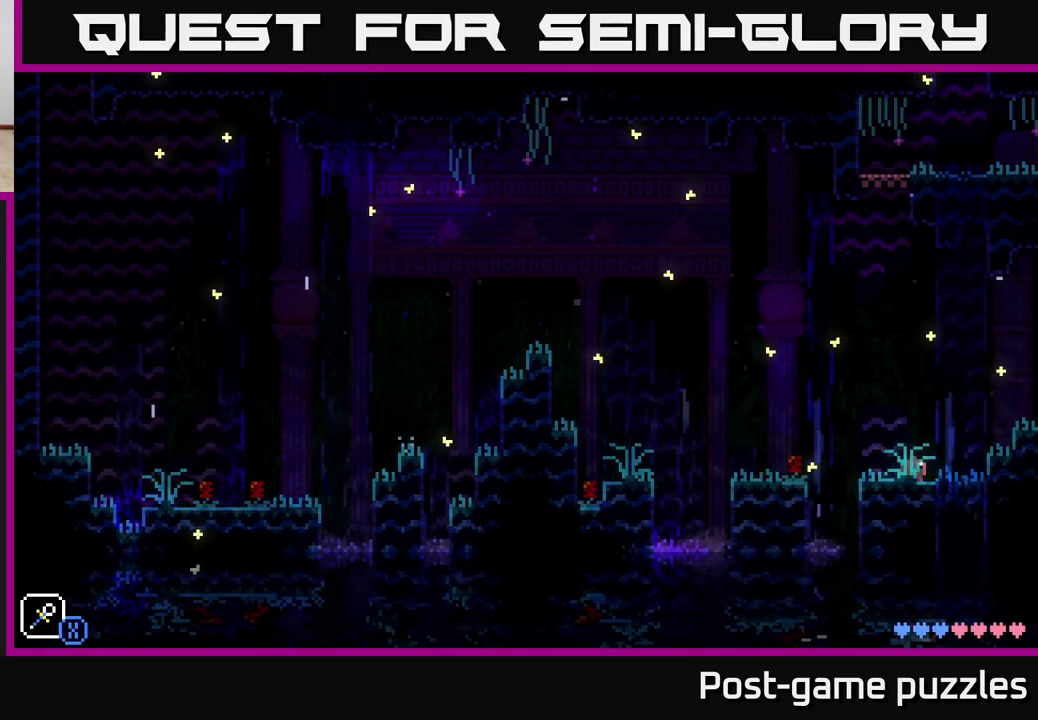
{"buttons": [], "left_stick": "right", "right_stick": "center", "events": [[400, "left_stick", "right"]]}
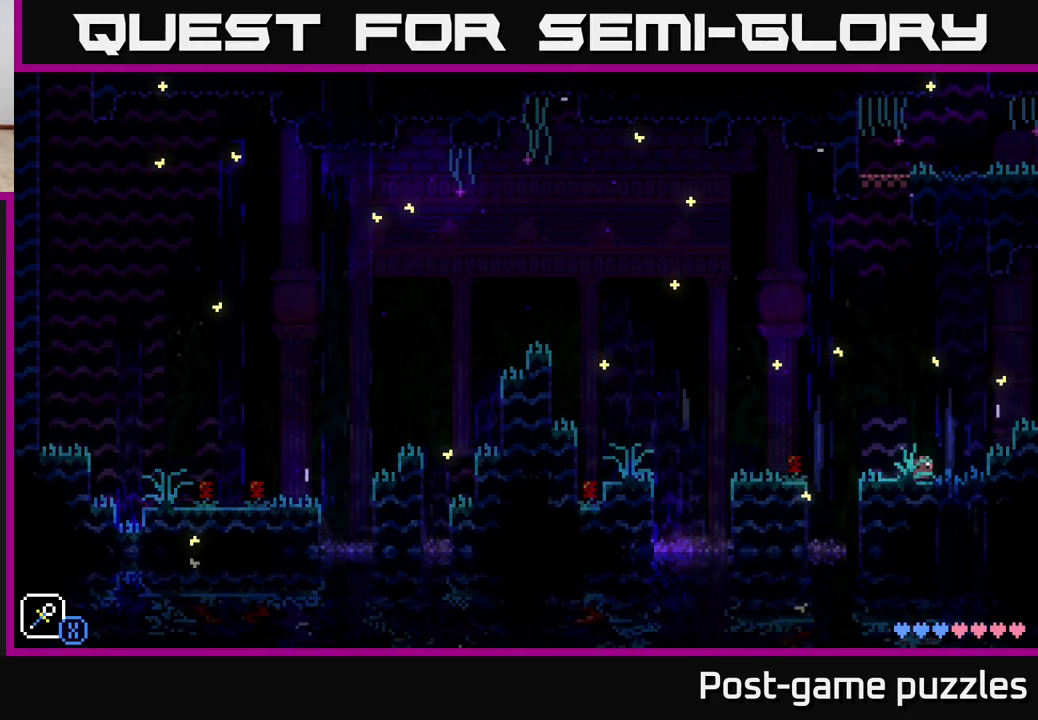
{"buttons": [], "left_stick": "right", "right_stick": "center", "events": [[117, "A", "down"], [300, "A", "up"]]}
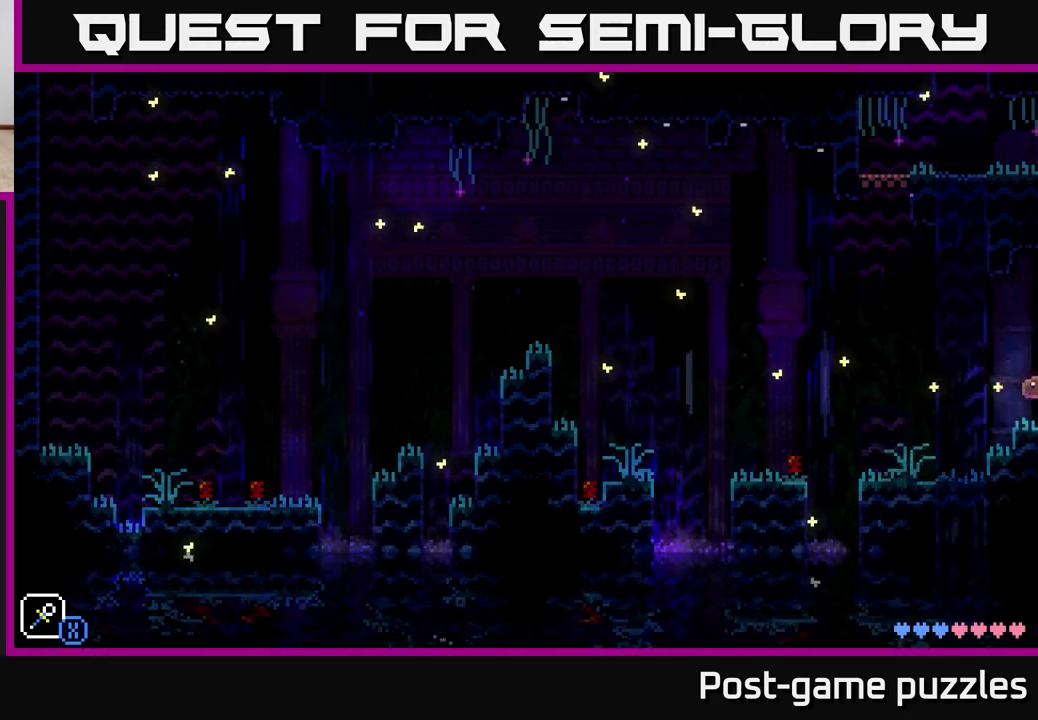
{"buttons": [], "left_stick": "center", "right_stick": "center", "events": [[183, "left_stick", "center"]]}
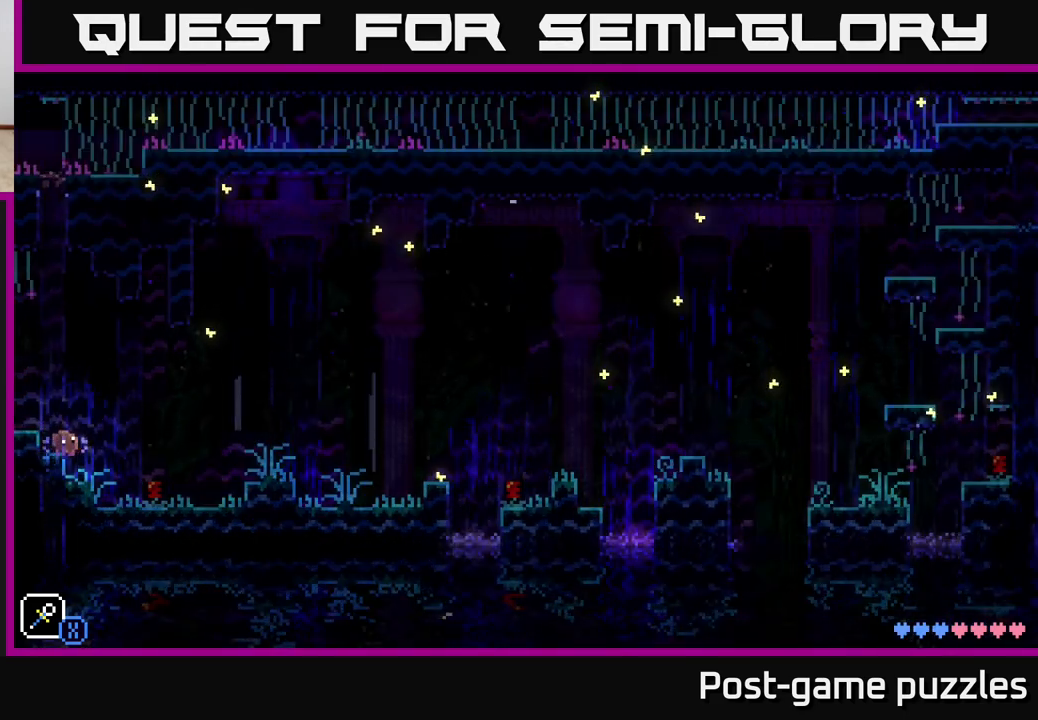
{"buttons": [], "left_stick": "center", "right_stick": "center", "events": []}
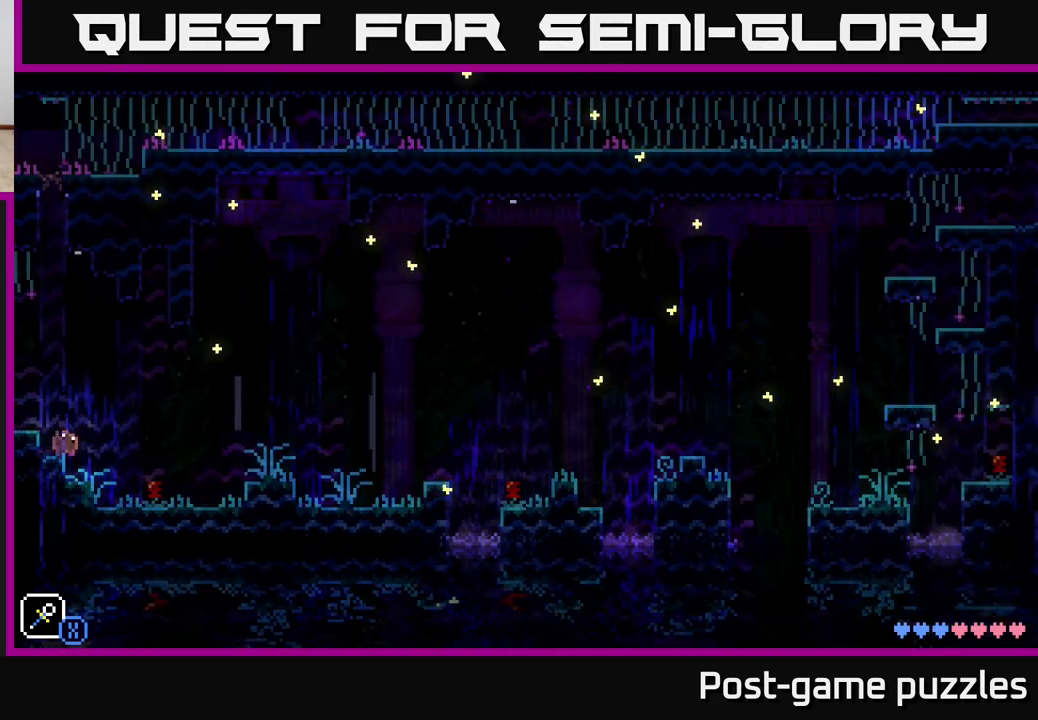
{"buttons": [], "left_stick": "center", "right_stick": "center", "events": []}
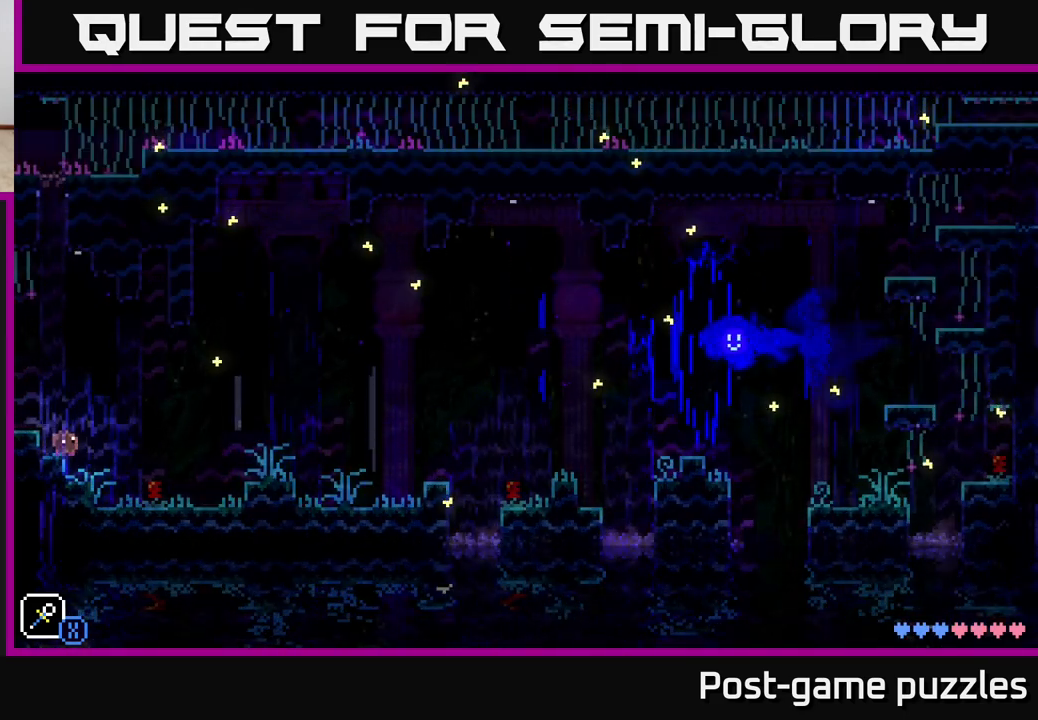
{"buttons": [], "left_stick": "center", "right_stick": "center", "events": []}
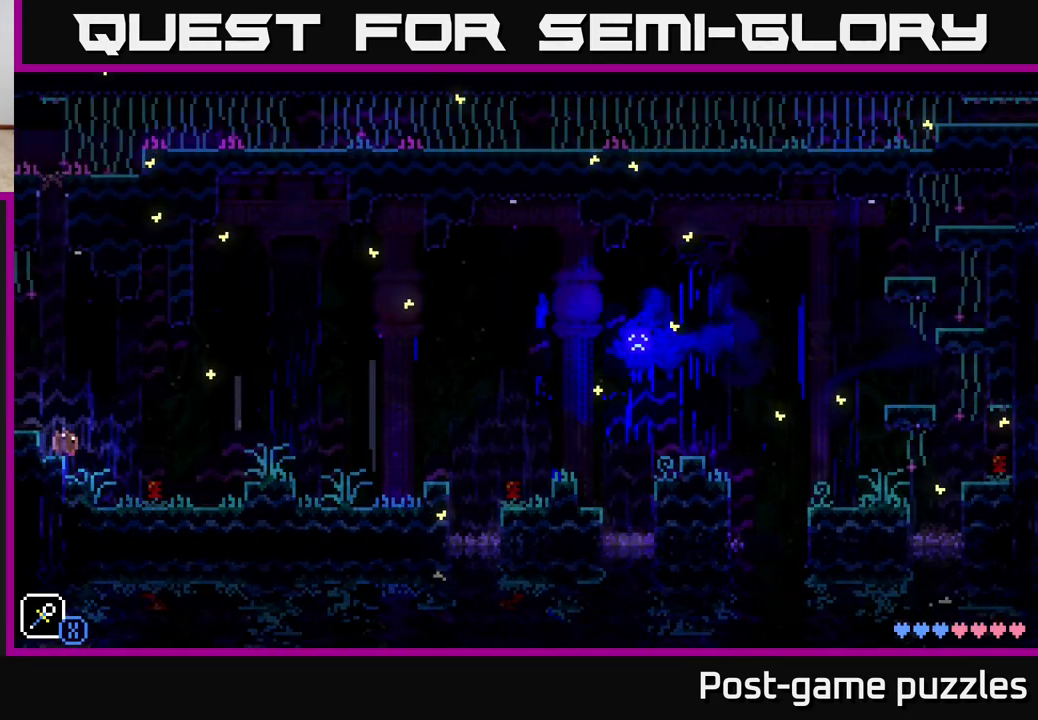
{"buttons": [], "left_stick": "center", "right_stick": "center", "events": []}
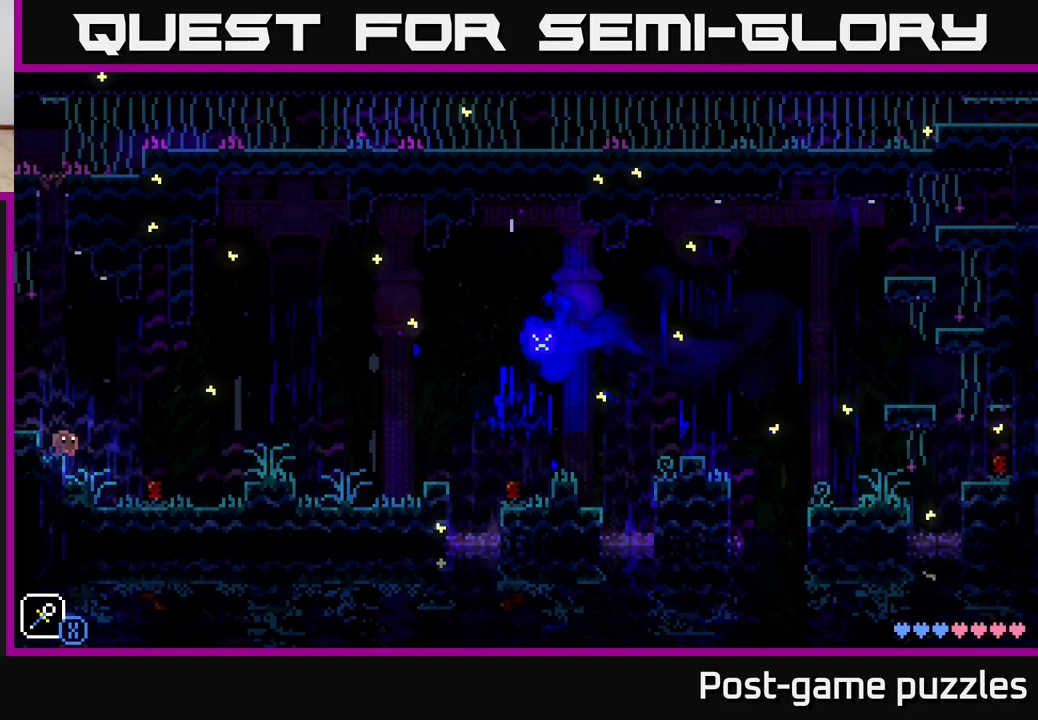
{"buttons": ["A"], "left_stick": "left", "right_stick": "center", "events": [[383, "A", "down"], [483, "left_stick", "left"]]}
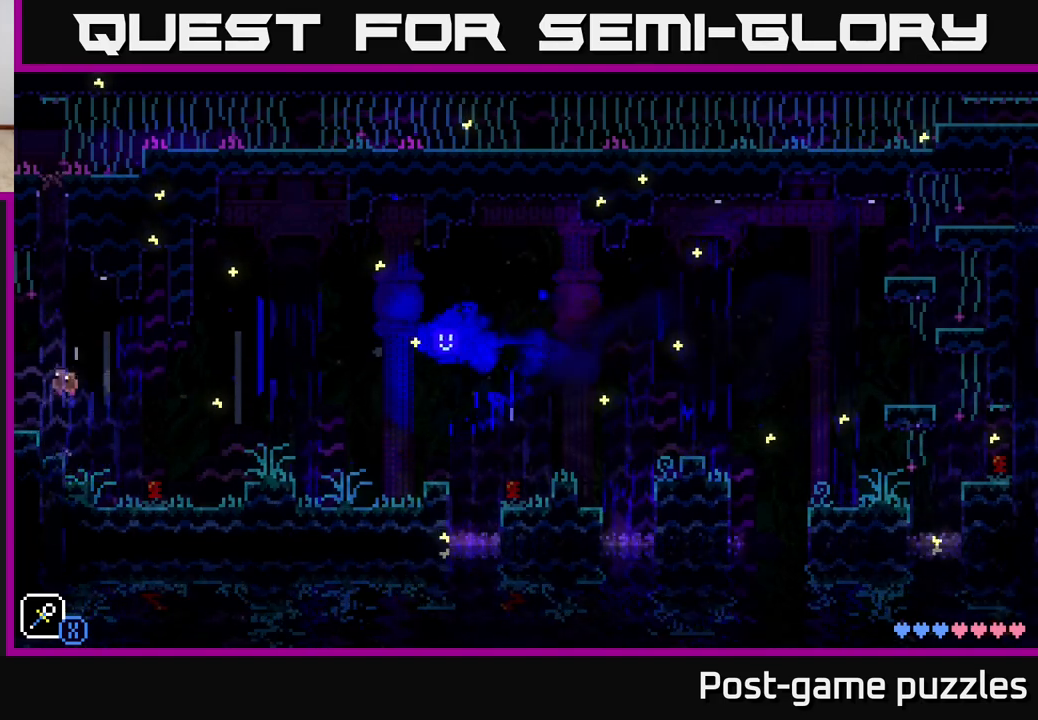
{"buttons": [], "left_stick": "center", "right_stick": "center", "events": [[117, "A", "up"], [300, "left_stick", "center"]]}
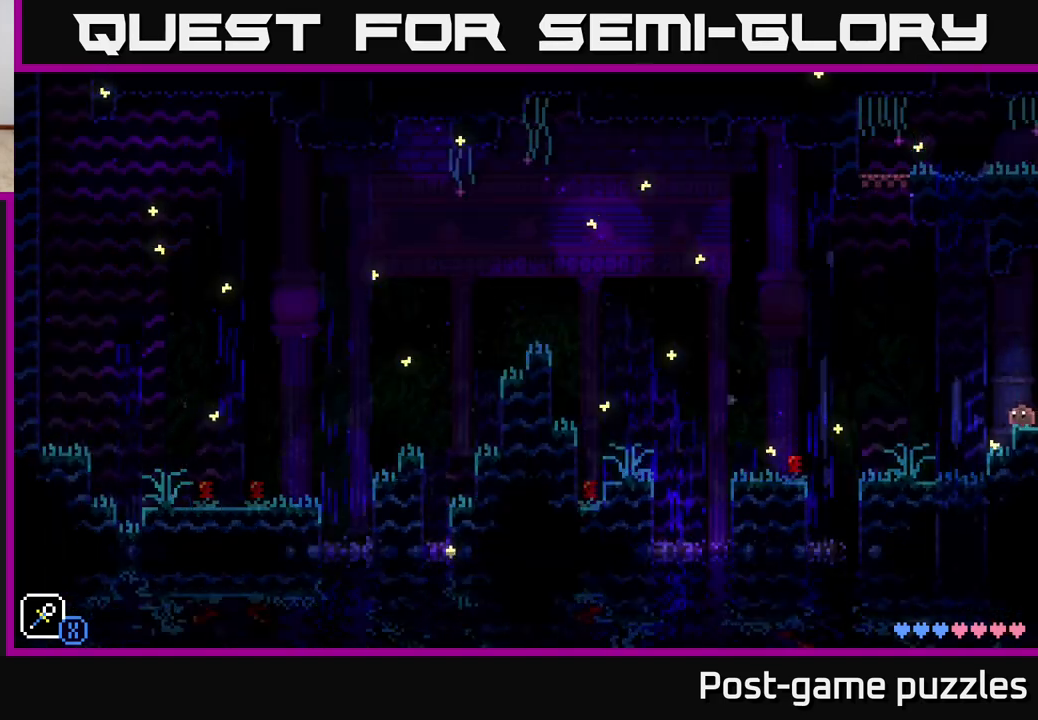
{"buttons": ["R1"], "left_stick": "center", "right_stick": "center", "events": [[467, "R1", "down"]]}
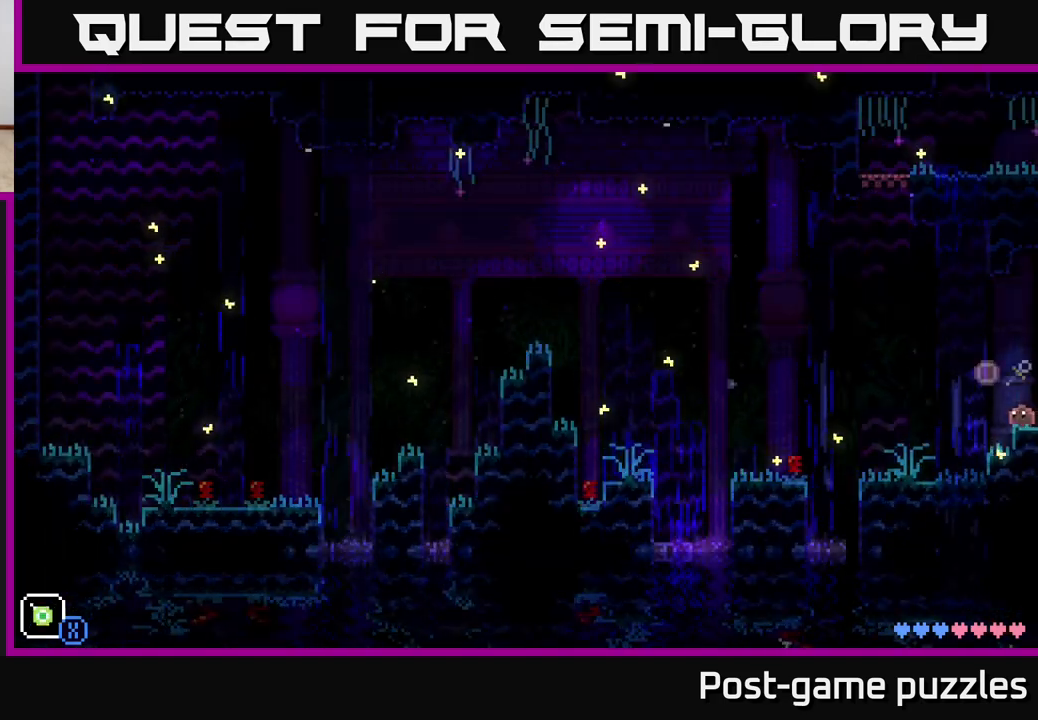
{"buttons": [], "left_stick": "center", "right_stick": "center", "events": [[100, "R1", "up"], [367, "R1", "down"], [450, "R1", "up"]]}
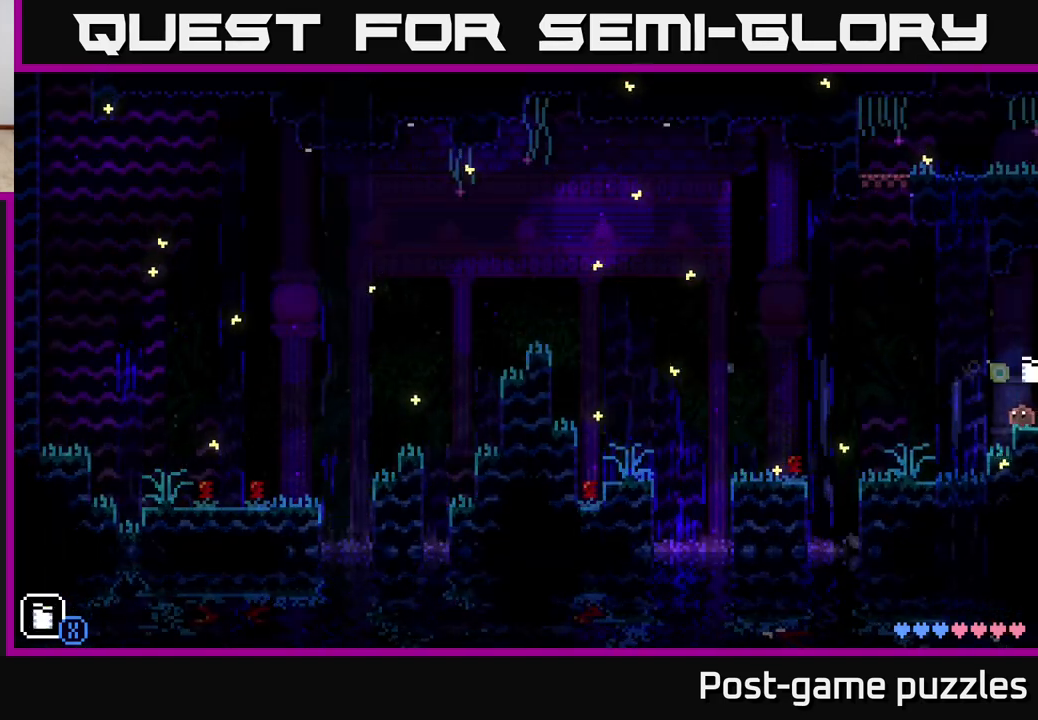
{"buttons": [], "left_stick": "center", "right_stick": "center", "events": [[217, "R1", "down"], [300, "R1", "up"]]}